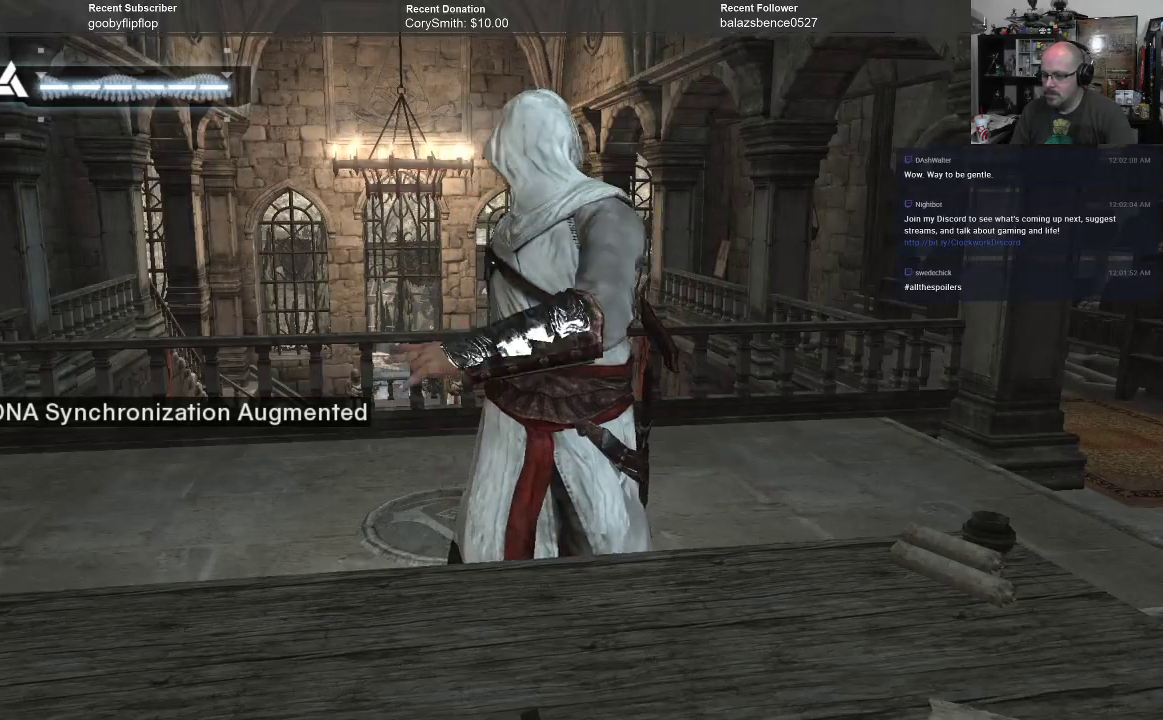
Gameplay with a controller (Xbox layout); each line is a JSON object with the inputs held at the frame after it. "events" lists button and stick changes between this image and that frame as [ms after this image, input, new state], when the widget could be followed in between. Not read: Z.
{"buttons": [], "left_stick": "center", "right_stick": "down-right", "events": [[167, "right_stick", "down-right"]]}
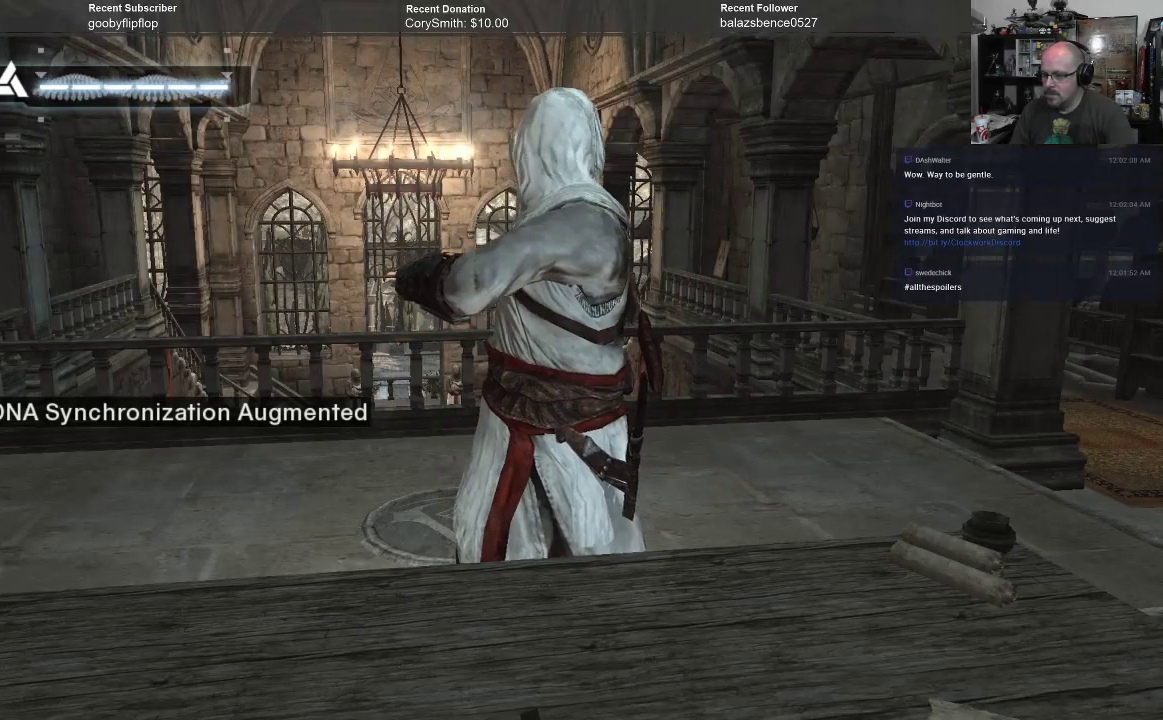
{"buttons": [], "left_stick": "center", "right_stick": "center", "events": [[67, "right_stick", "center"]]}
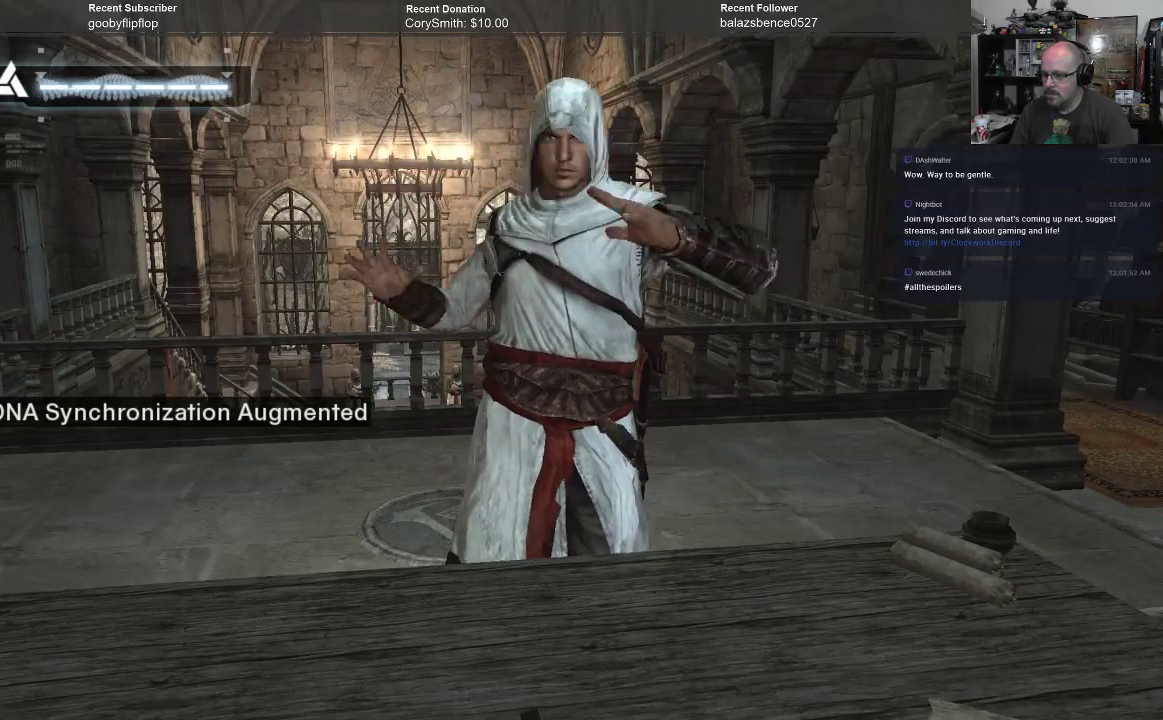
{"buttons": [], "left_stick": "center", "right_stick": "center", "events": []}
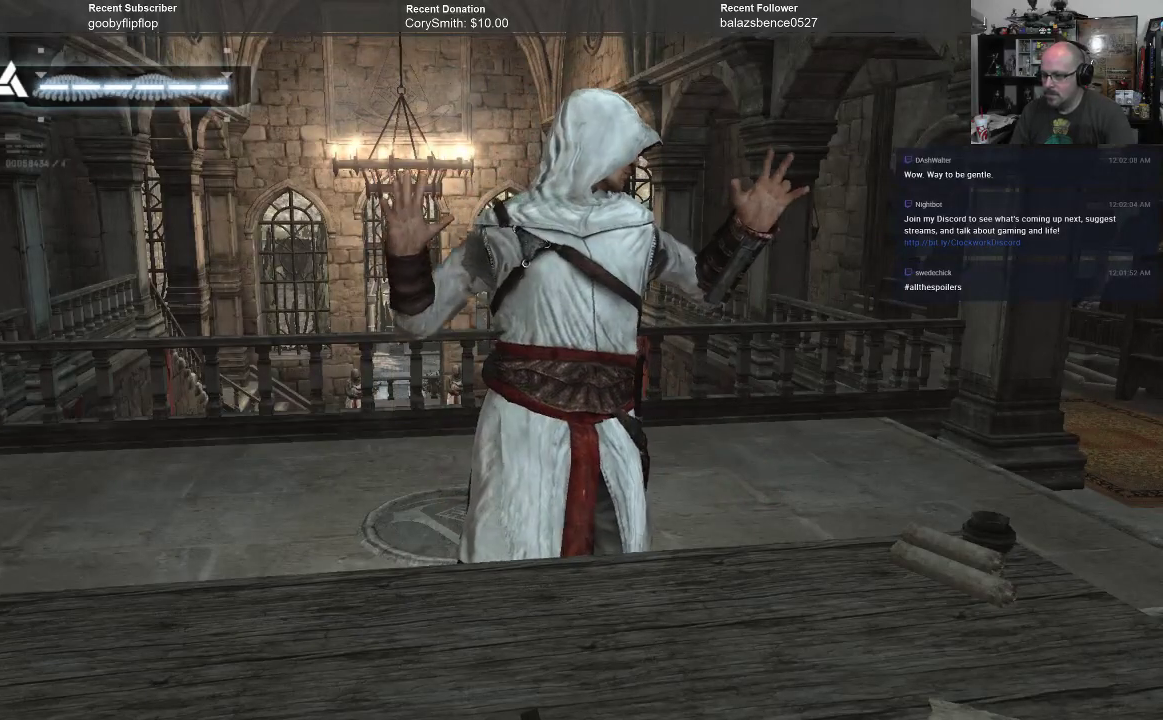
{"buttons": [], "left_stick": "center", "right_stick": "center", "events": []}
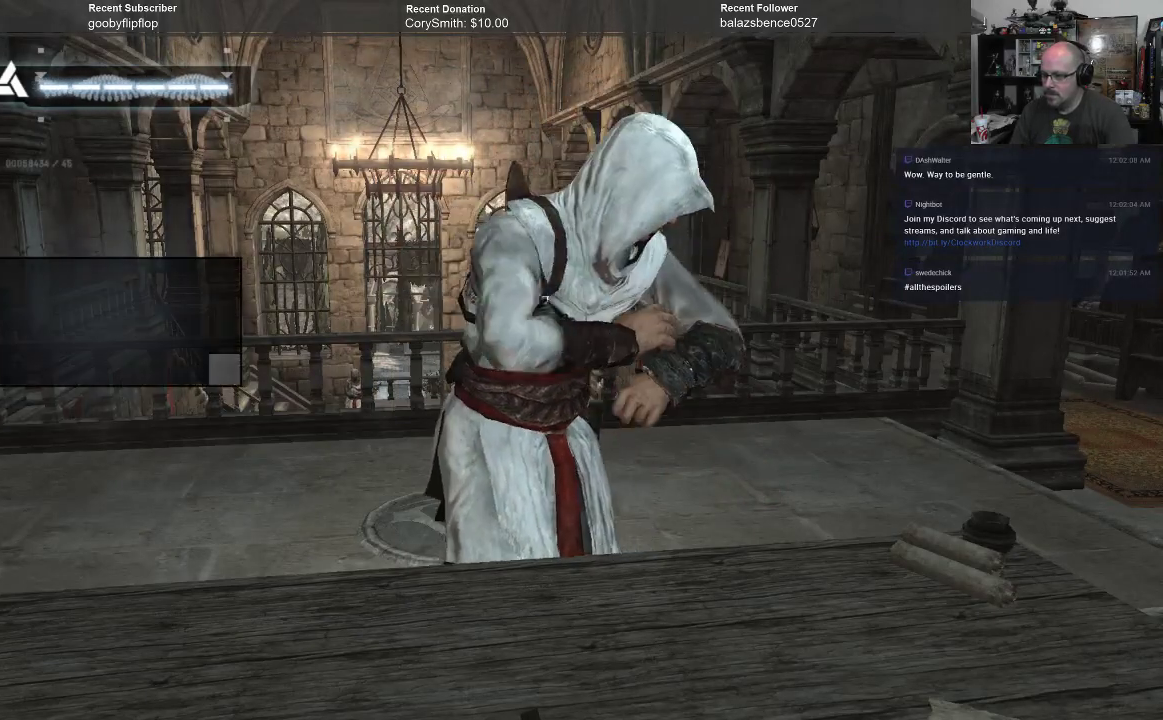
{"buttons": [], "left_stick": "center", "right_stick": "center", "events": []}
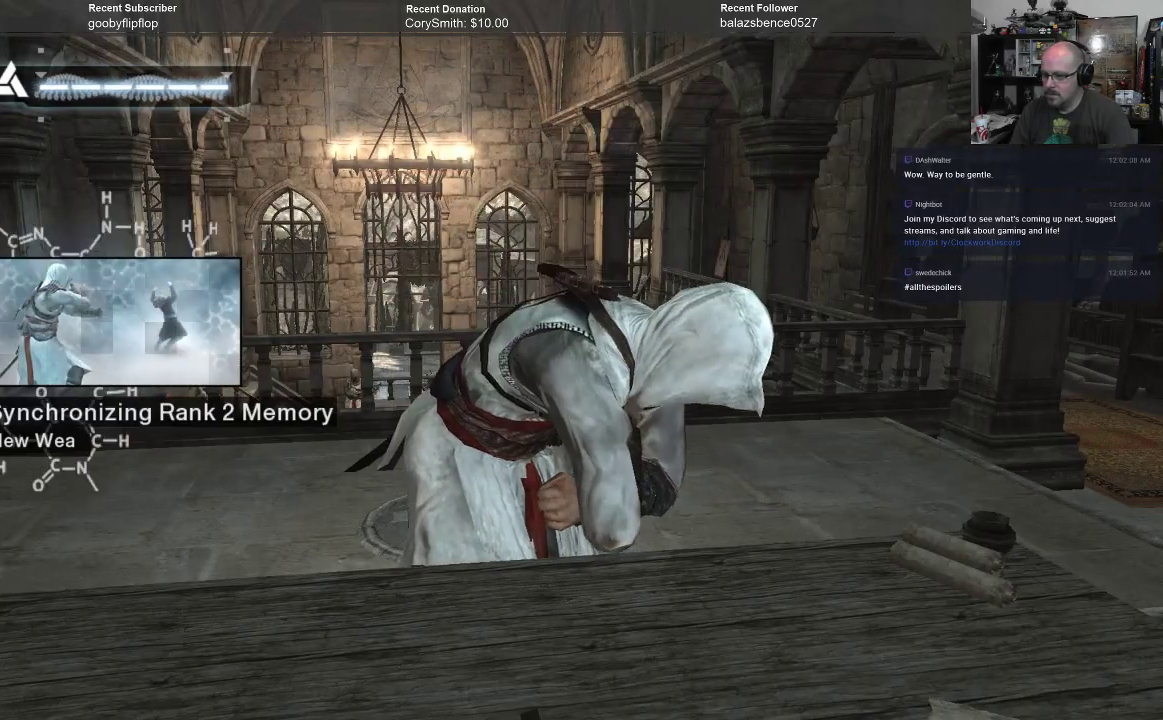
{"buttons": [], "left_stick": "center", "right_stick": "center", "events": []}
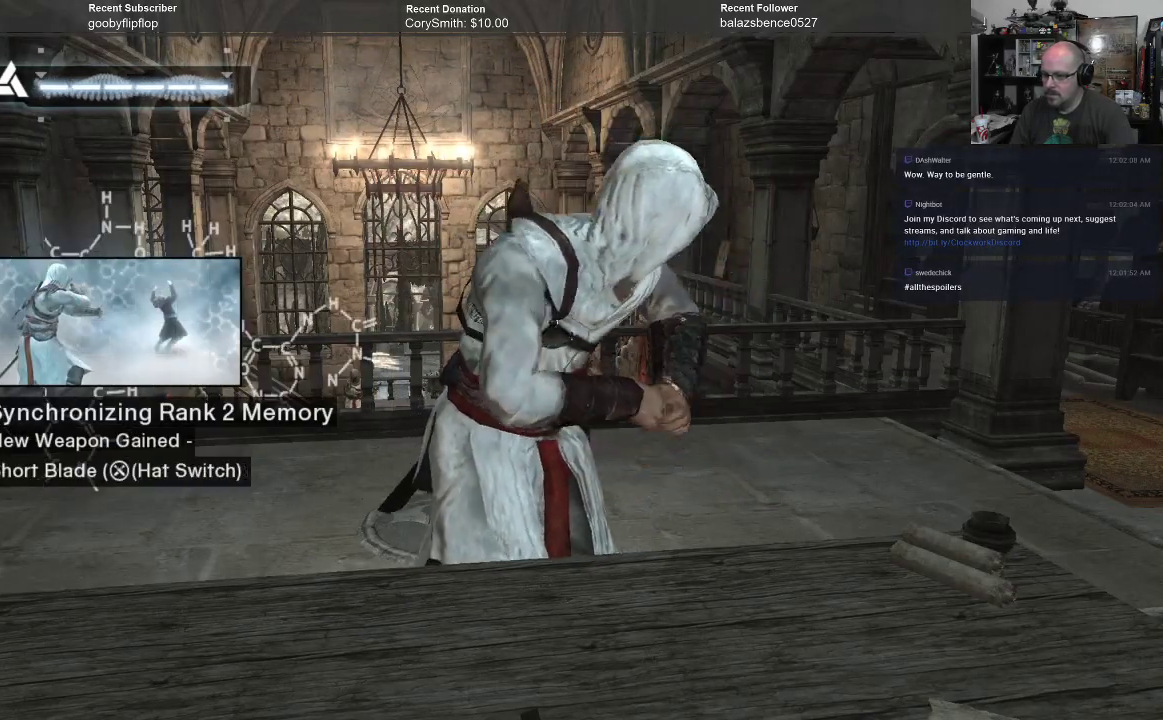
{"buttons": [], "left_stick": "center", "right_stick": "center", "events": []}
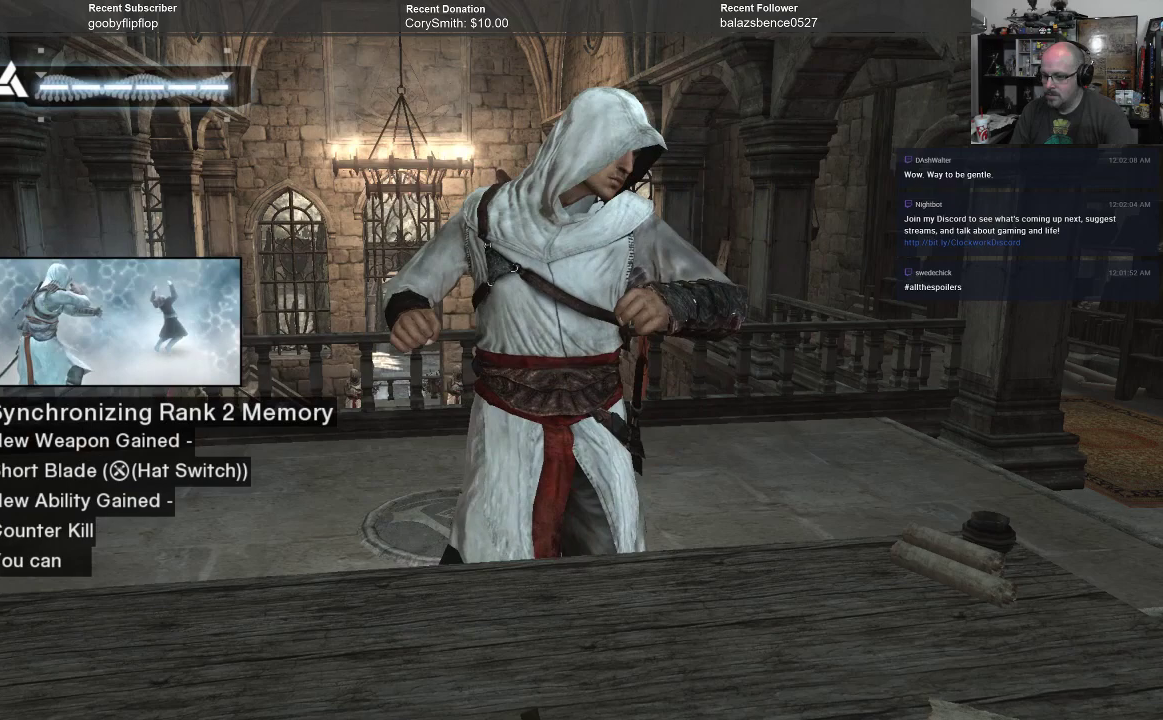
{"buttons": [], "left_stick": "center", "right_stick": "center", "events": []}
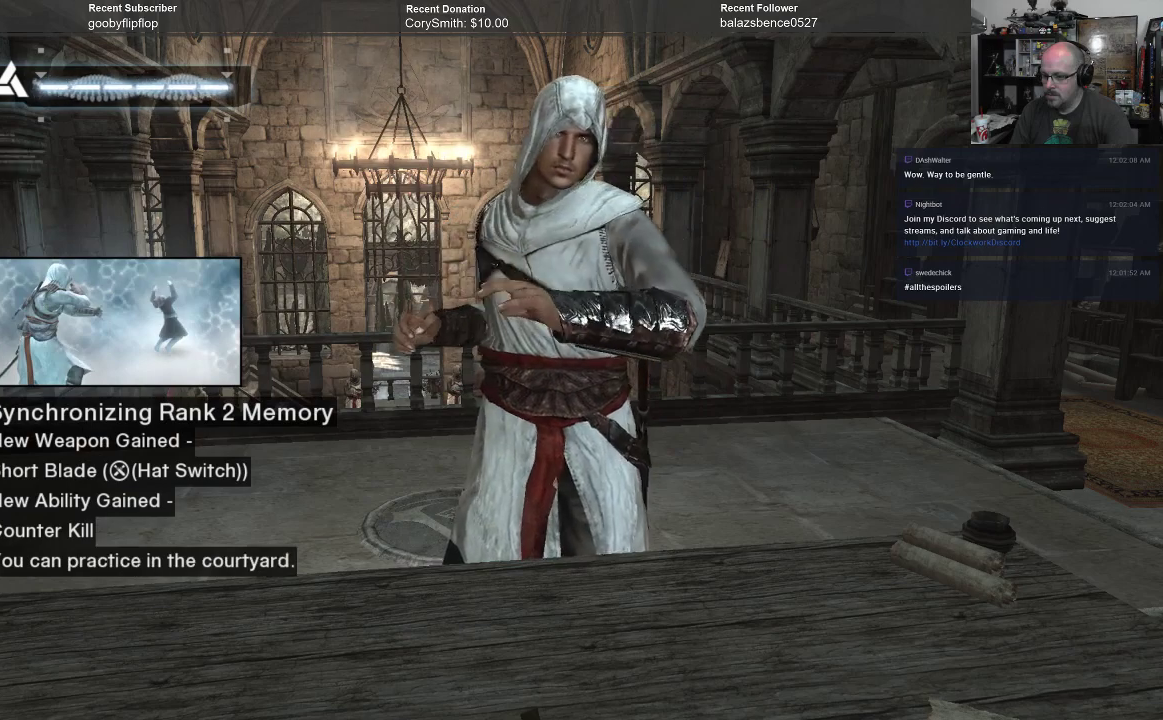
{"buttons": [], "left_stick": "center", "right_stick": "center", "events": []}
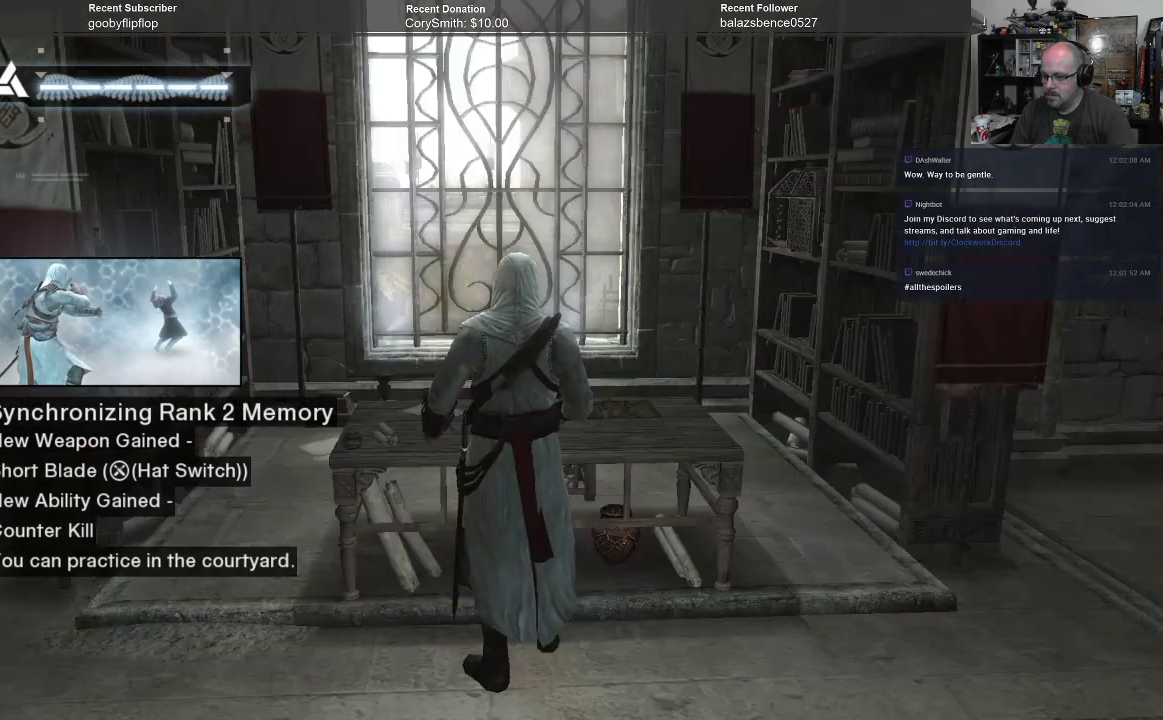
{"buttons": [], "left_stick": "center", "right_stick": "center", "events": []}
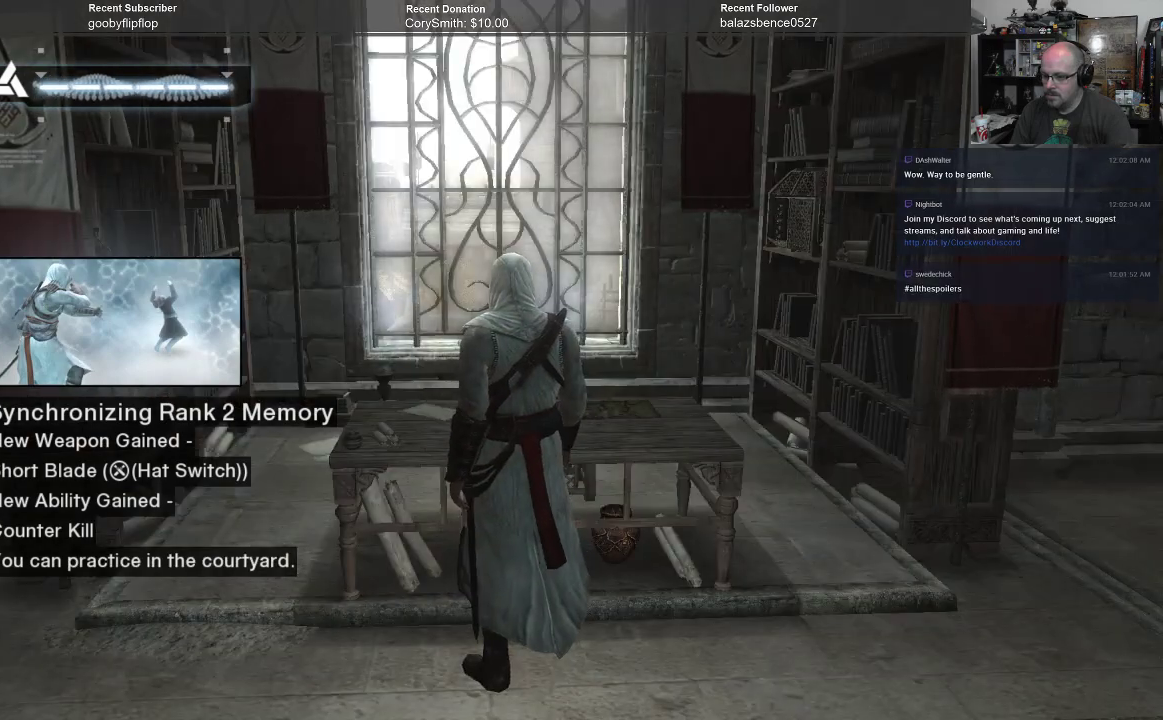
{"buttons": [], "left_stick": "center", "right_stick": "center", "events": []}
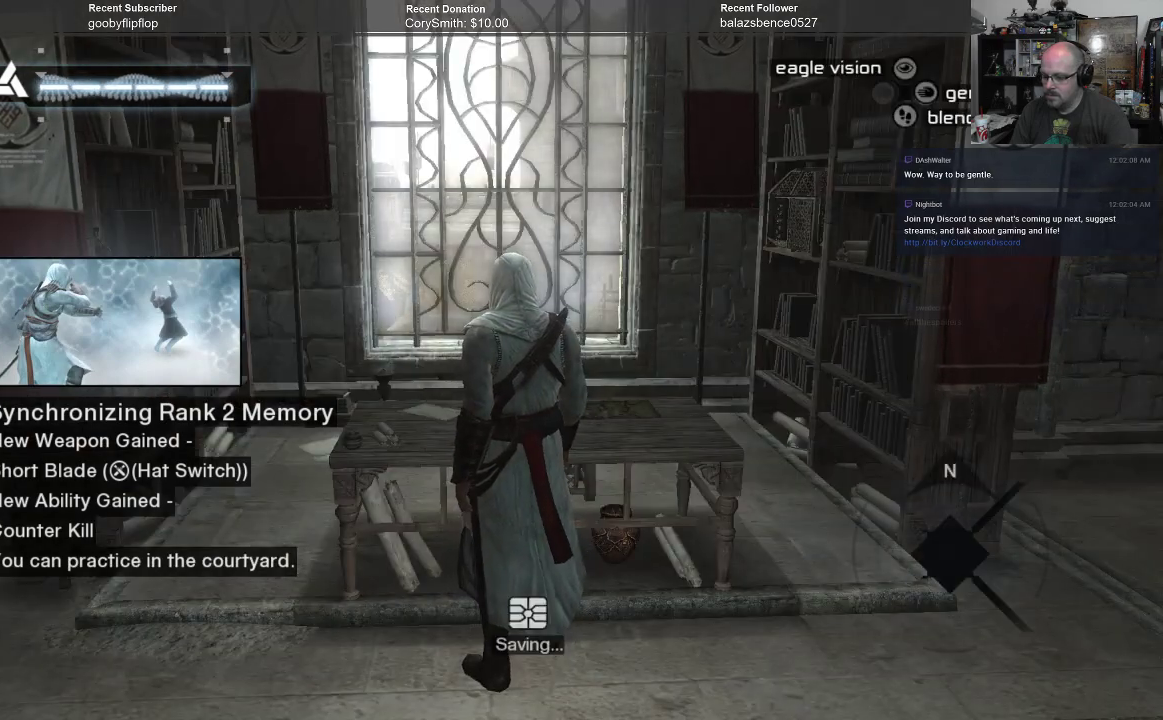
{"buttons": [], "left_stick": "center", "right_stick": "center", "events": []}
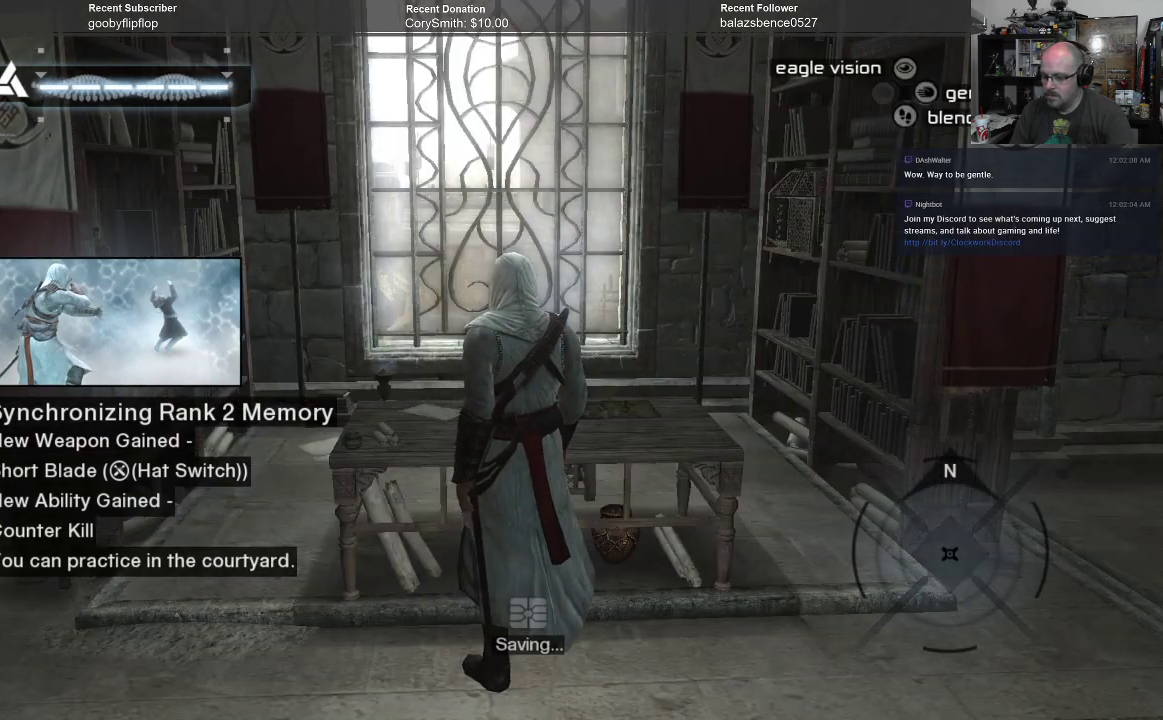
{"buttons": [], "left_stick": "center", "right_stick": "down-left", "events": [[400, "right_stick", "down-left"]]}
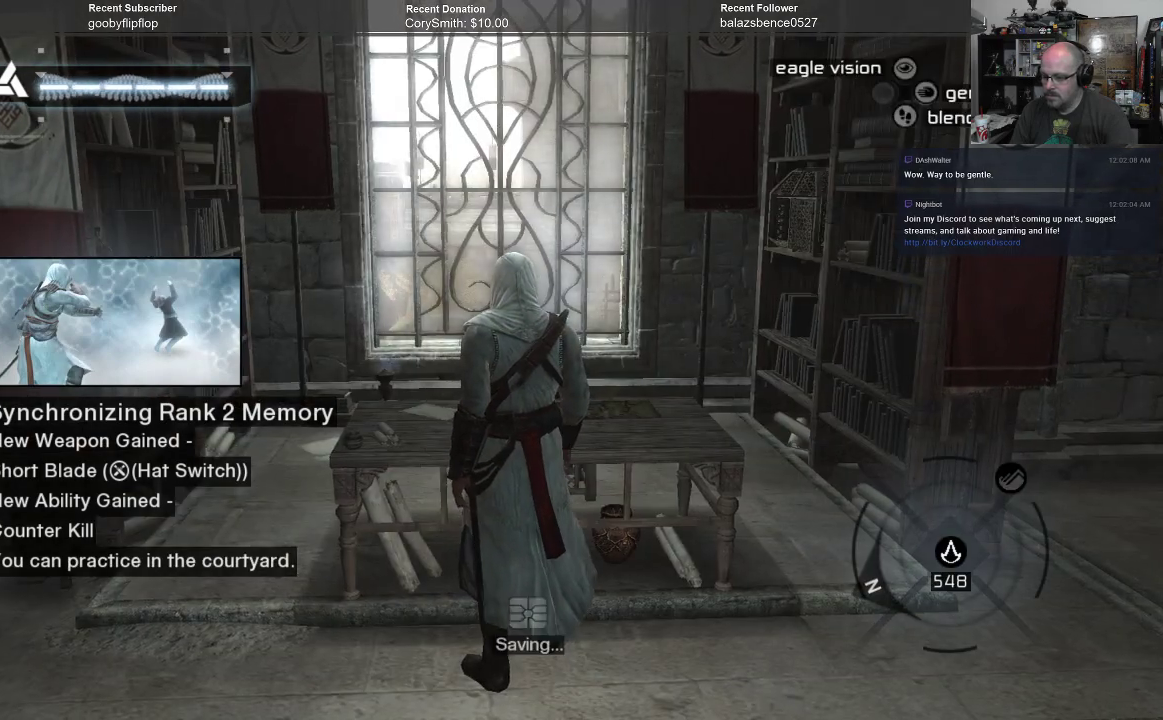
{"buttons": [], "left_stick": "center", "right_stick": "left", "events": [[67, "right_stick", "left"]]}
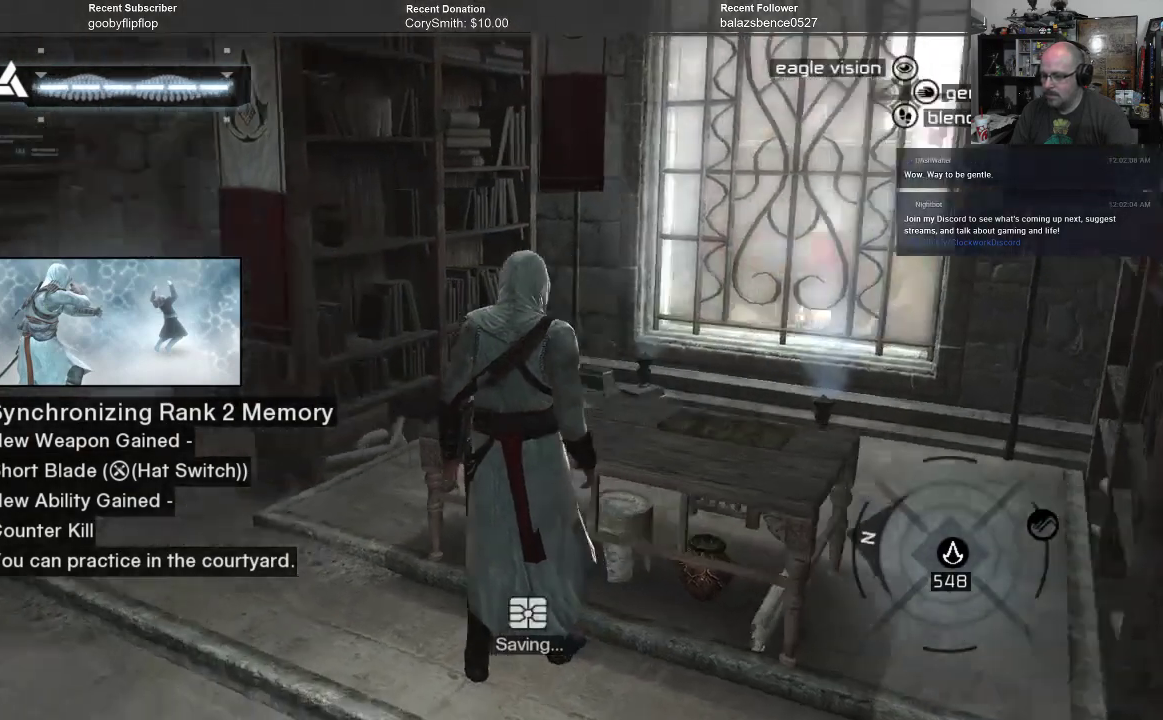
{"buttons": [], "left_stick": "center", "right_stick": "center", "events": [[467, "right_stick", "center"]]}
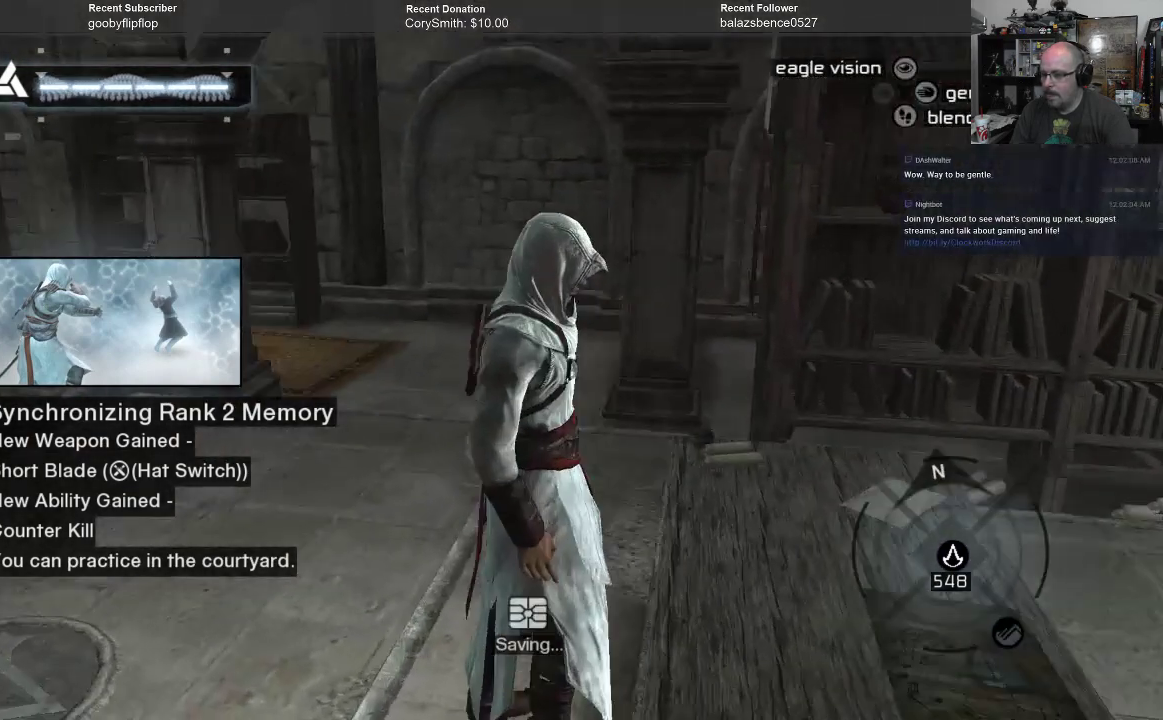
{"buttons": [], "left_stick": "up", "right_stick": "center", "events": [[100, "left_stick", "up"]]}
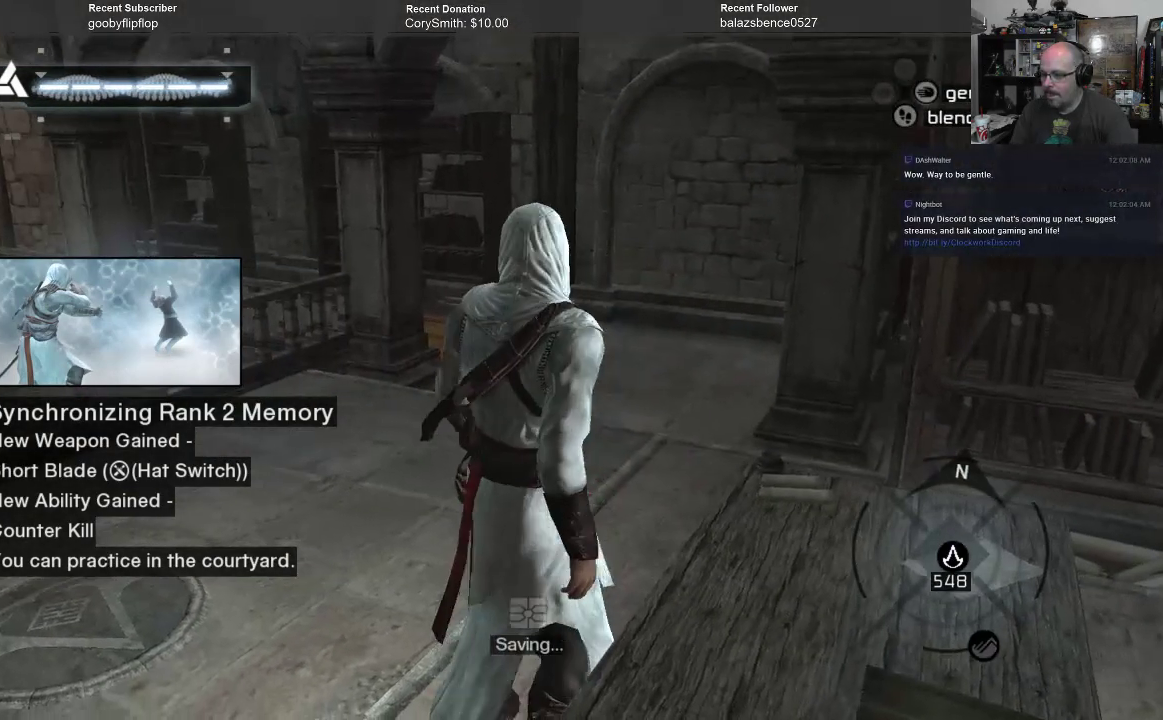
{"buttons": [], "left_stick": "up", "right_stick": "center", "events": []}
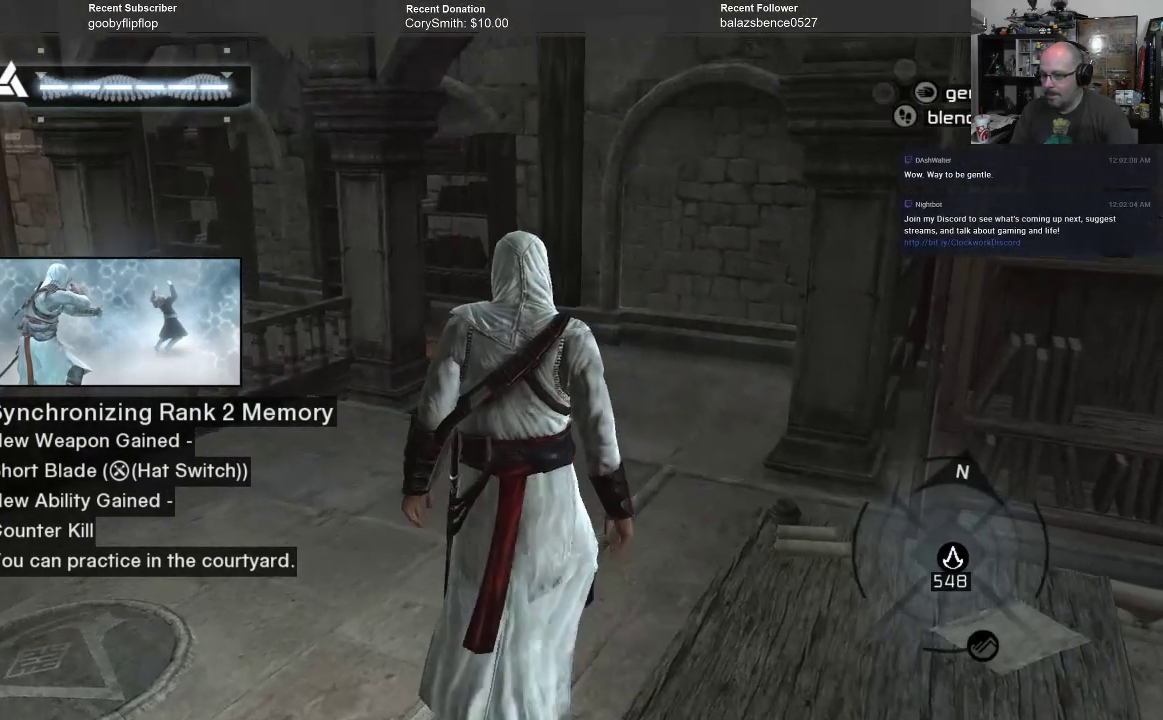
{"buttons": [], "left_stick": "up", "right_stick": "center", "events": []}
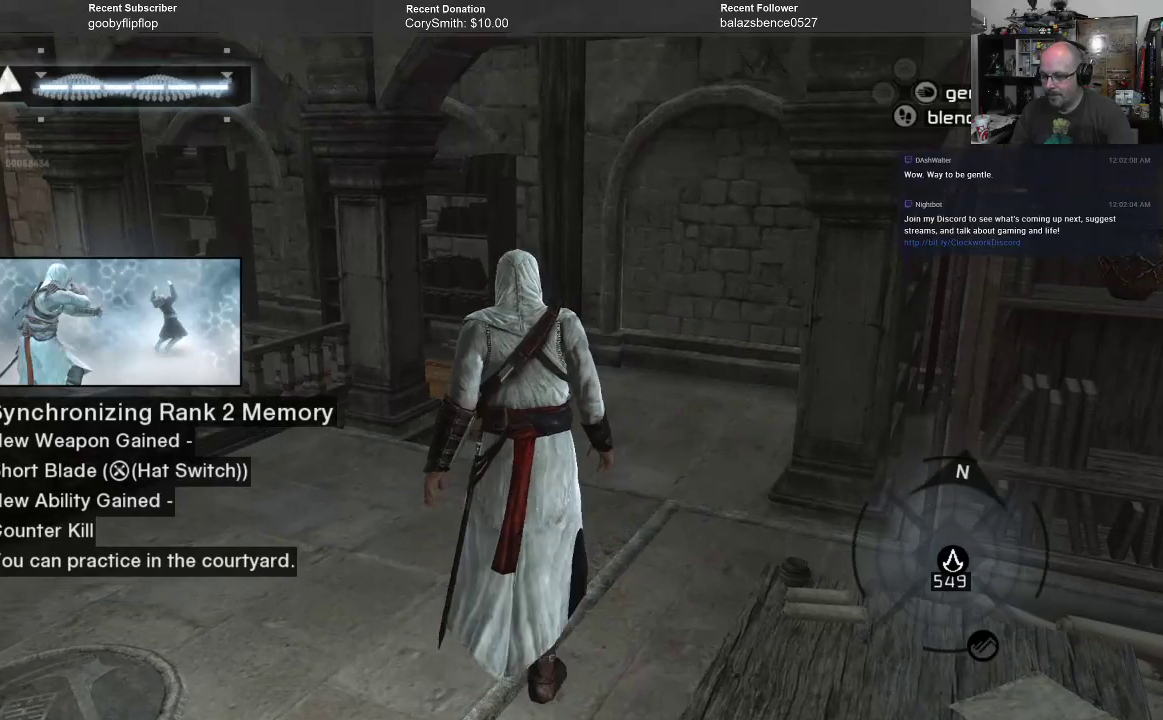
{"buttons": [], "left_stick": "up", "right_stick": "center", "events": []}
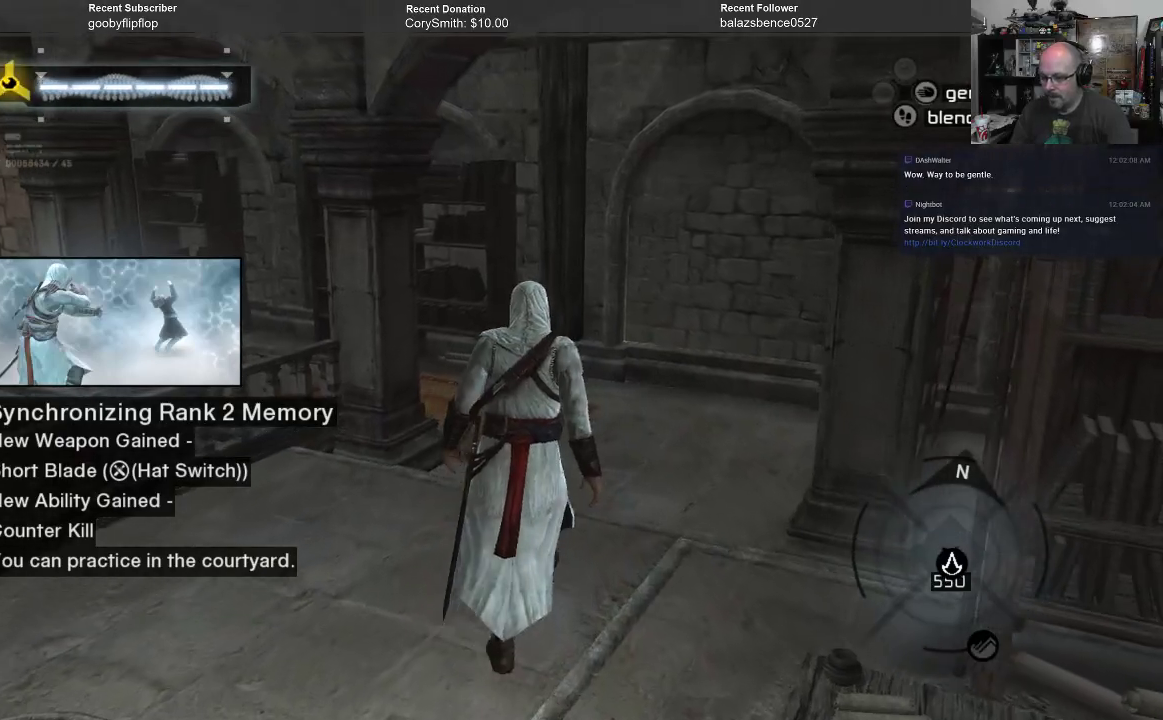
{"buttons": [], "left_stick": "up", "right_stick": "center", "events": []}
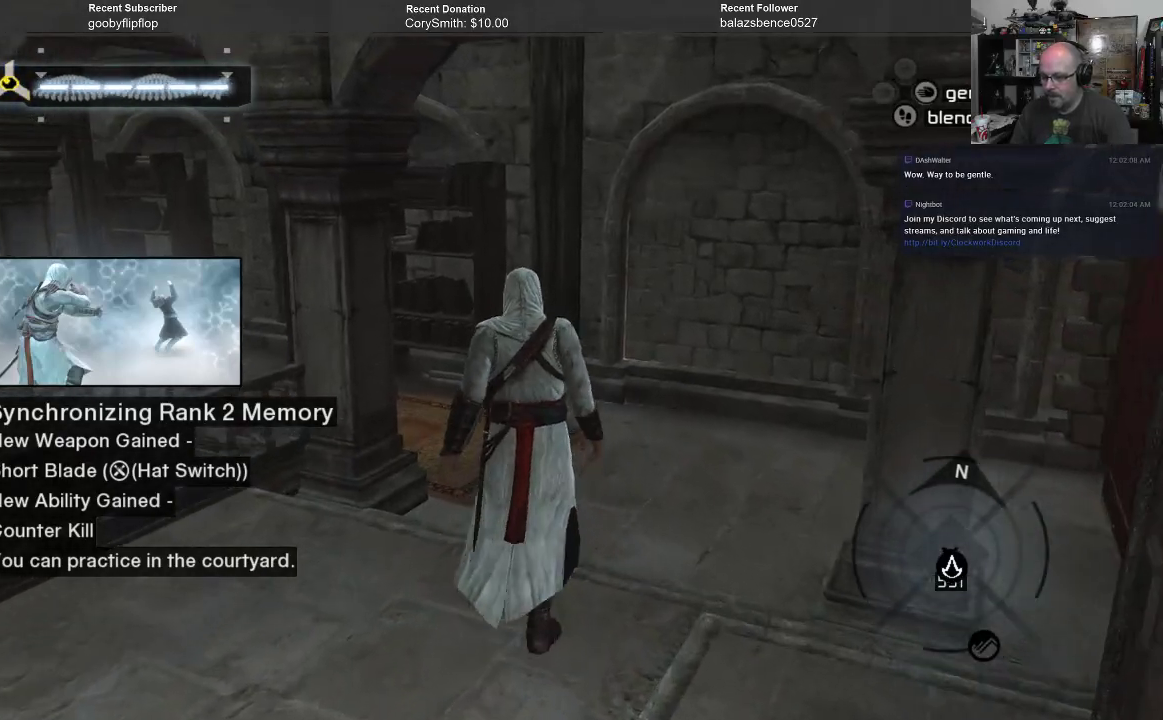
{"buttons": [], "left_stick": "up", "right_stick": "center", "events": []}
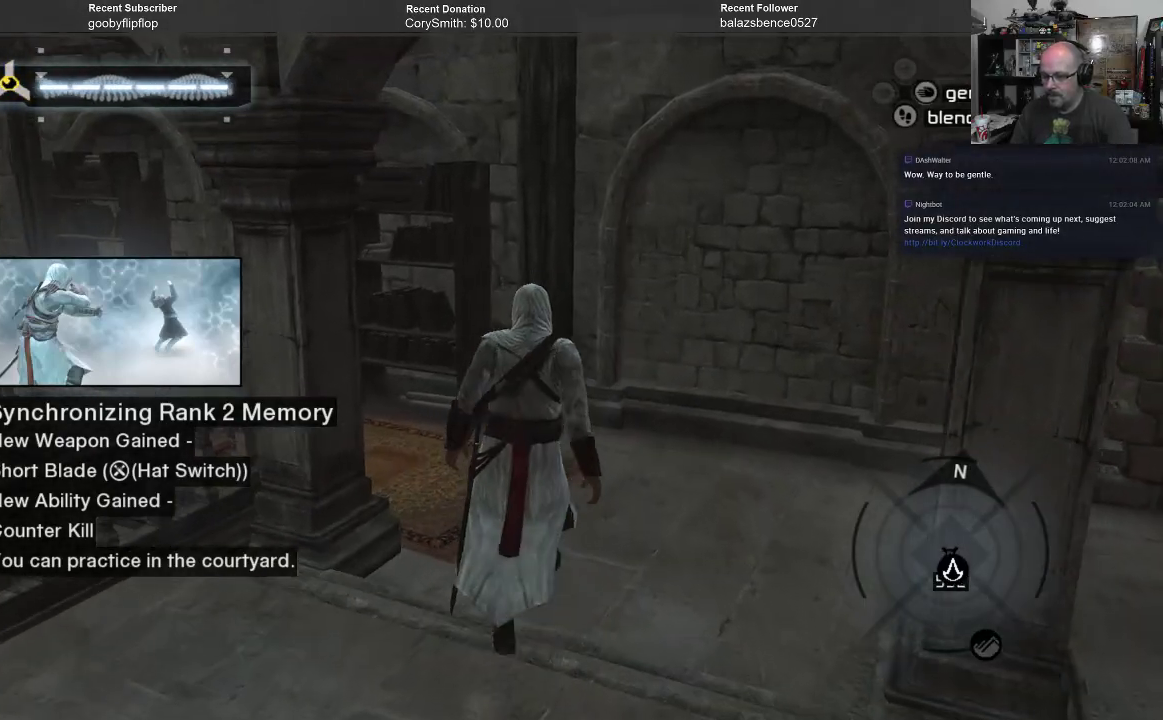
{"buttons": [], "left_stick": "up", "right_stick": "left", "events": [[200, "right_stick", "left"]]}
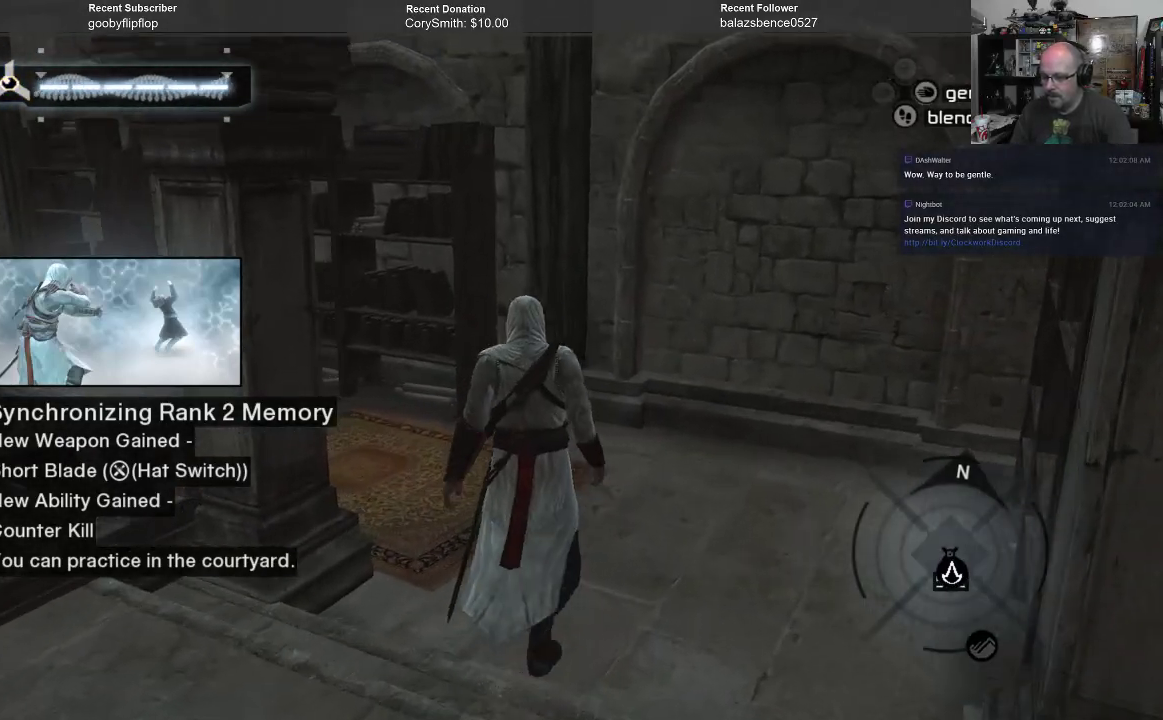
{"buttons": [], "left_stick": "up", "right_stick": "left", "events": []}
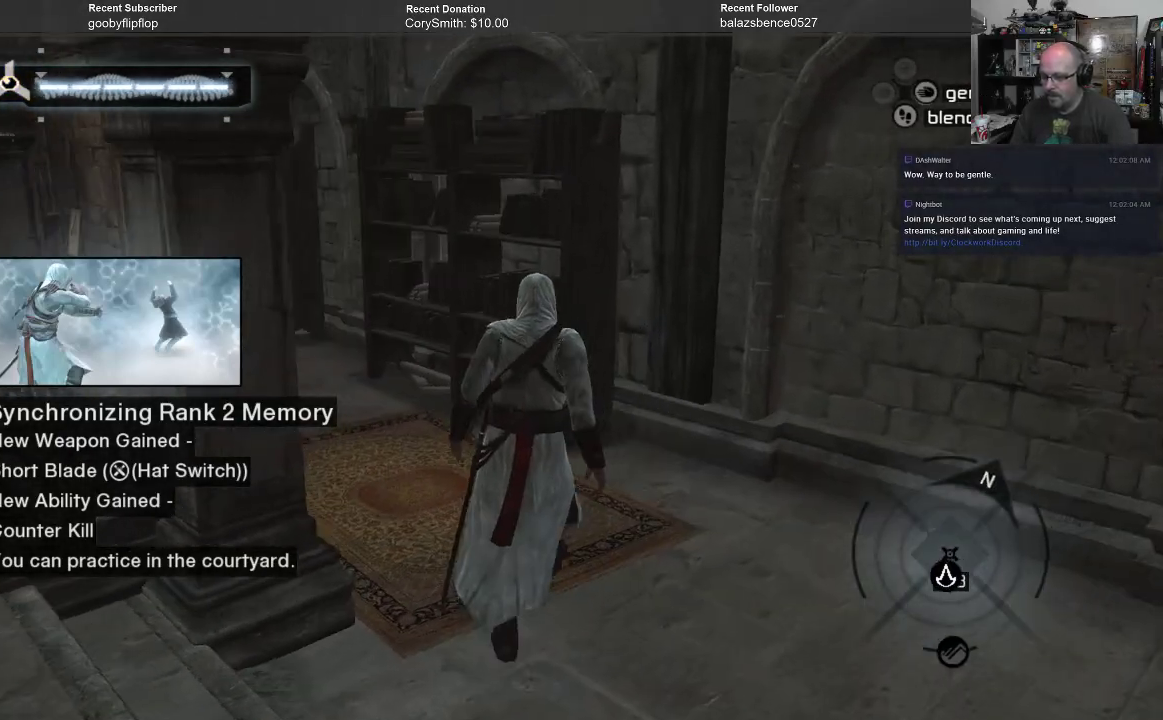
{"buttons": [], "left_stick": "up", "right_stick": "left", "events": []}